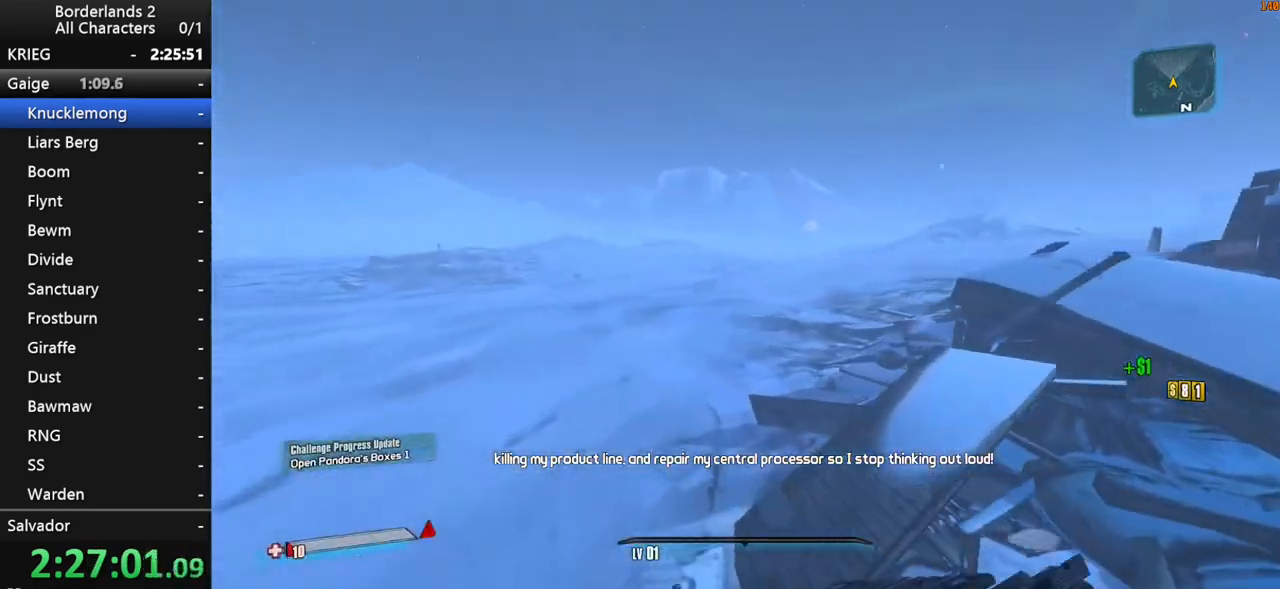
Gameplay with keyboard and mouse; each line is a JSON object with the keys and mouse buttons held at the frame after it. "events" lists presses ("down") and releases ("up") of "1", "2", "3", "4", "a", "b", "c", "ctrl", "d", "down", "e", "end", "escape", "f", "g", "left", "q", "r", "return", "right", "s", "shift", "space", "t", "tab", "up", "v", "w", "x", "y", "z", "mouse_left", "mouse_middle", "mouse_right", "mouse_wheel_up" and "mouse_wheel_down" between this image and that frame as [ms after this image, input, new state], when the widget could be followed in between. "mouse_left", "mouse_middle", "mouse_right", "mouse_wheel_up", "mouse_wheel_down" = the "left", "middle", "right", "wheel_up", "wheel_down" buttons of the "mouse" list. No other keys are recorded. "mouse_move" is the direction in which the mouse moves at that frame (one of eight, or "still"), when it could be read. Not read: other_keys.
{"keys": ["shift", "space", "w"], "mouse": [], "mouse_move": "still", "events": [[283, "a", "up"], [433, "space", "down"], [467, "shift", "down"]]}
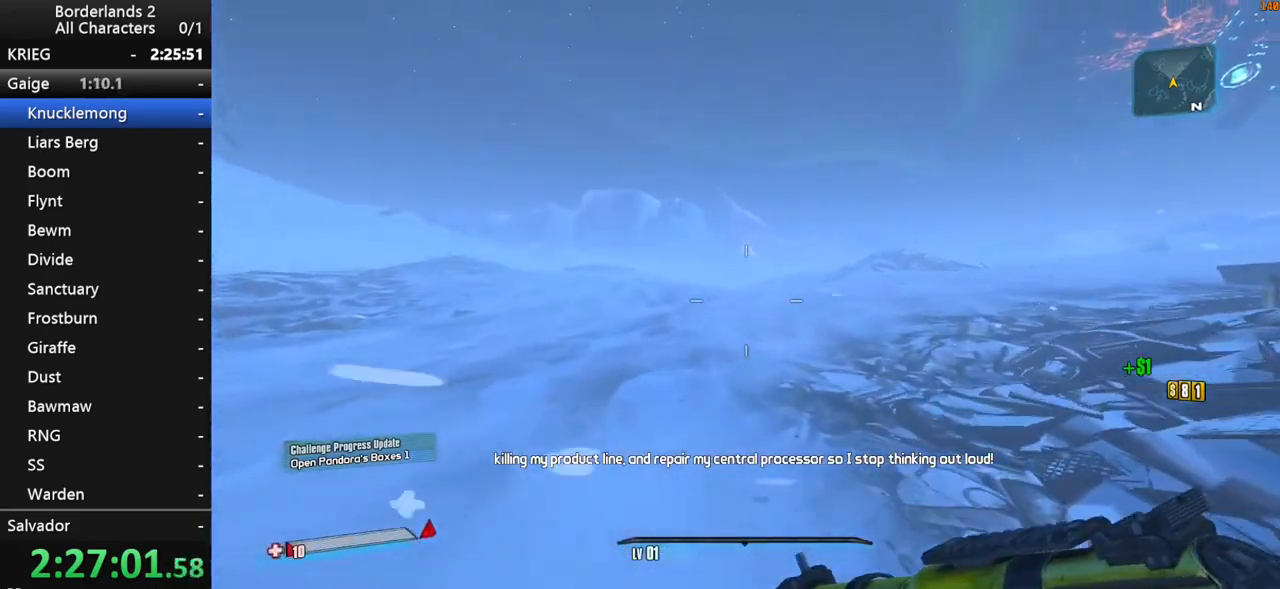
{"keys": ["shift", "space", "w"], "mouse": [], "mouse_move": "still", "events": [[67, "space", "up"], [117, "space", "down"]]}
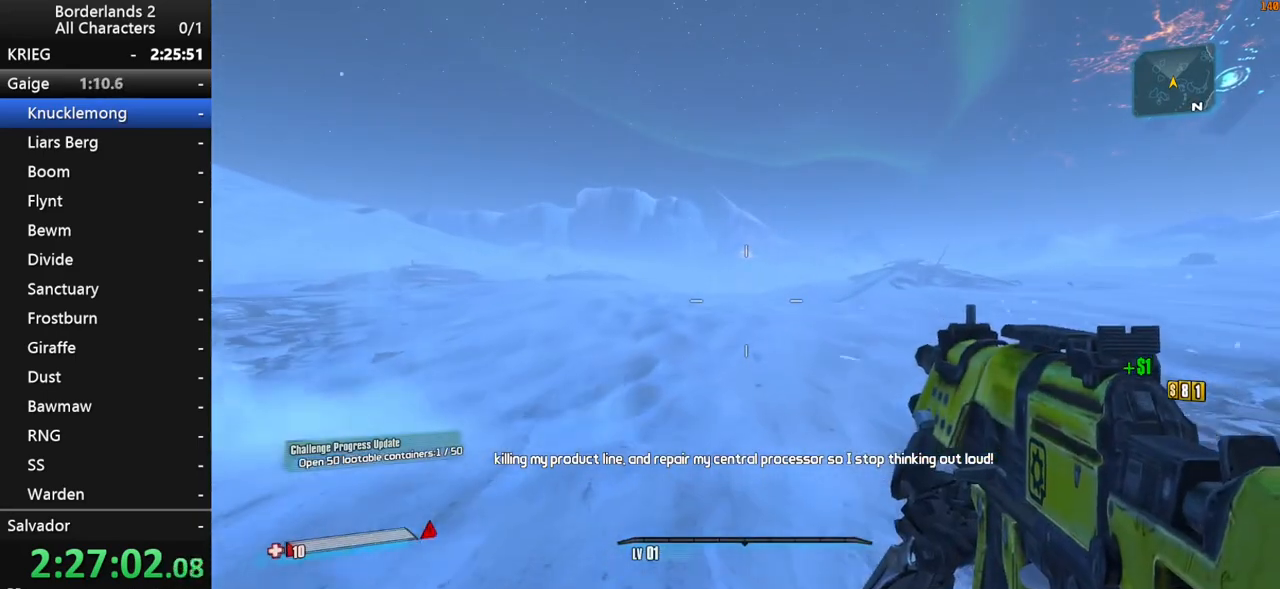
{"keys": ["w"], "mouse": [], "mouse_move": "still", "events": [[83, "d", "down"], [133, "space", "up"], [167, "space", "down"], [267, "d", "up"], [317, "space", "up"], [450, "shift", "up"]]}
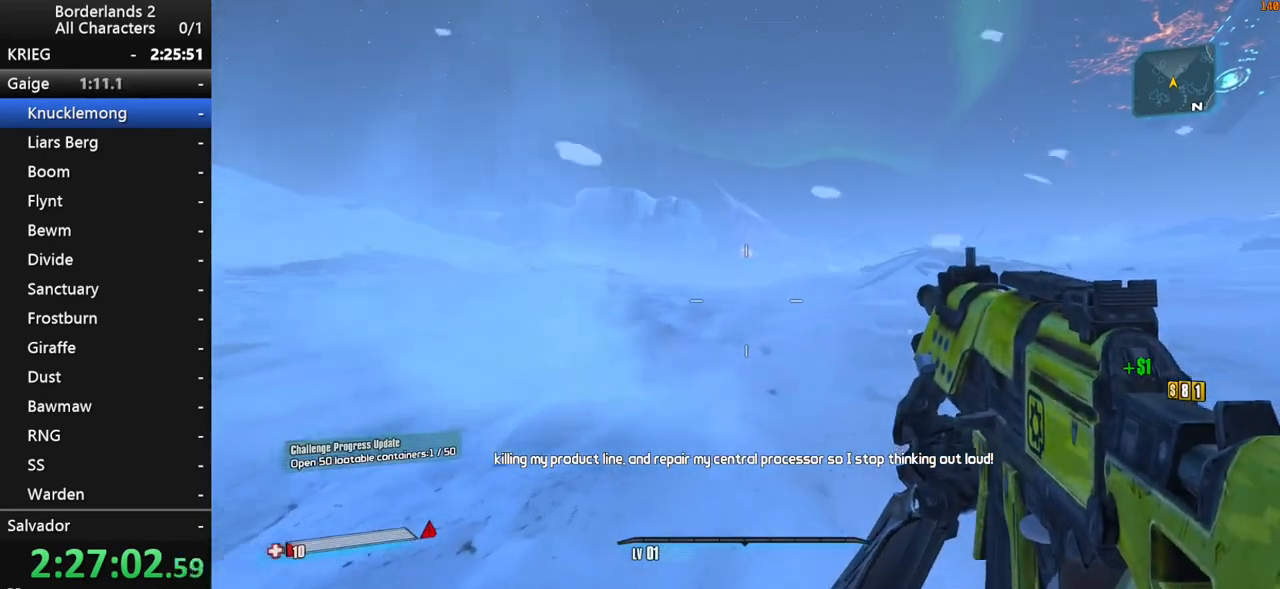
{"keys": ["shift", "space", "w"], "mouse": [], "mouse_move": "still", "events": [[233, "shift", "down"], [283, "space", "down"], [333, "shift", "up"], [333, "space", "up"], [383, "shift", "down"], [467, "space", "down"]]}
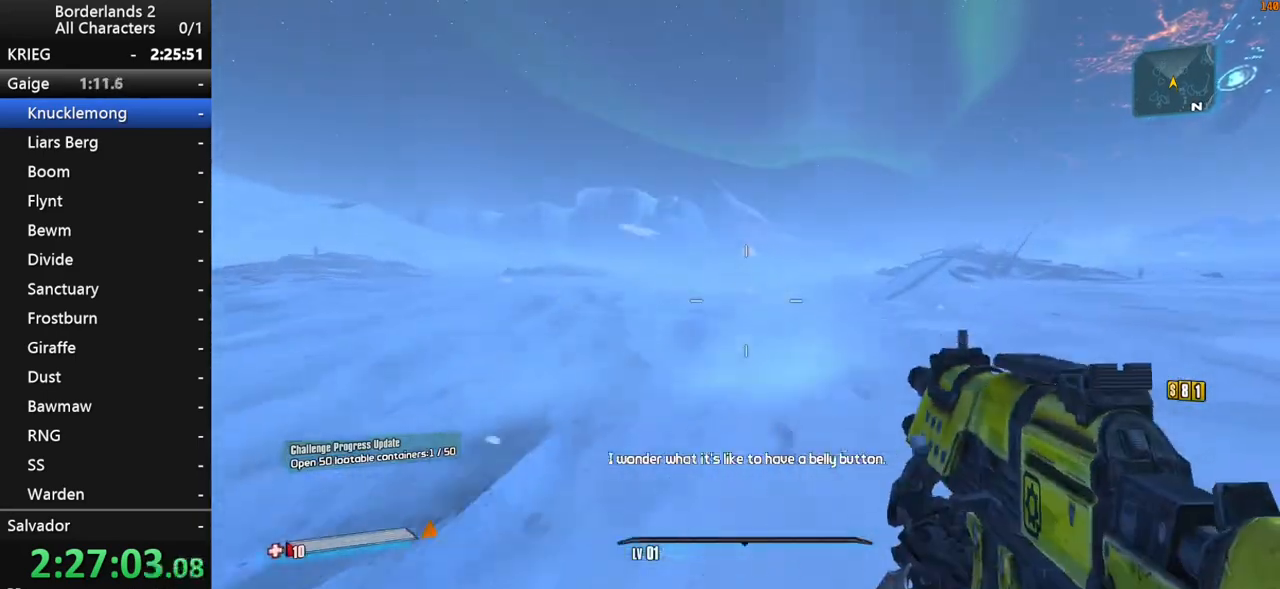
{"keys": ["w"], "mouse": [], "mouse_move": "still", "events": [[17, "shift", "up"], [117, "a", "down"], [200, "space", "up"], [300, "a", "up"]]}
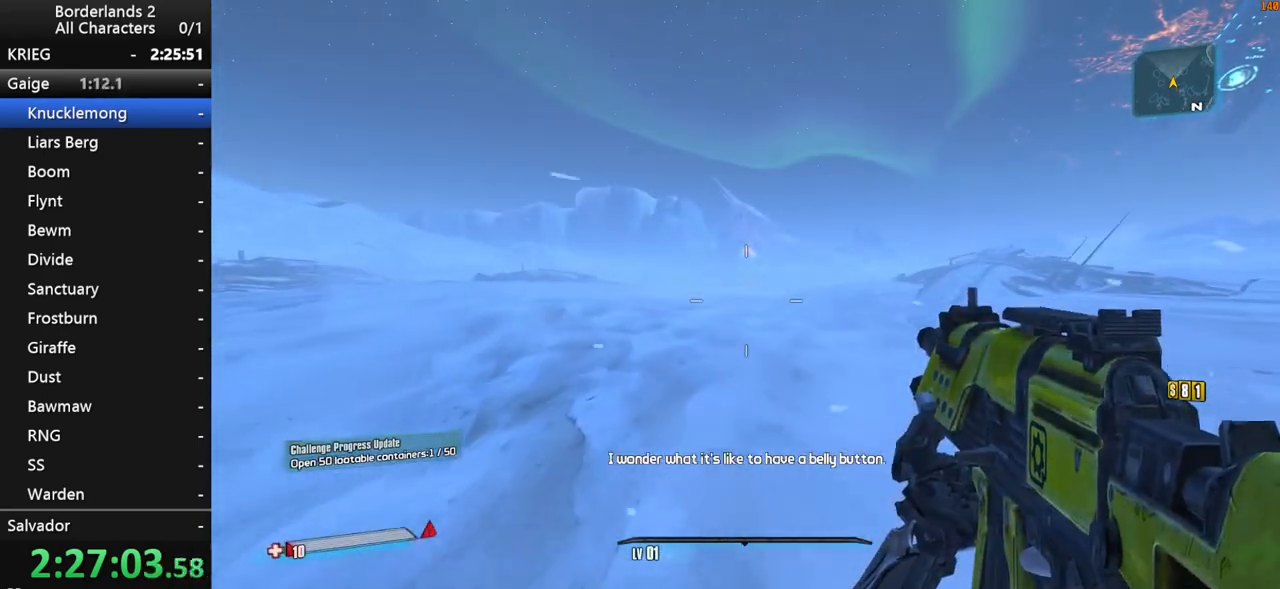
{"keys": ["w"], "mouse": [], "mouse_move": "still", "events": []}
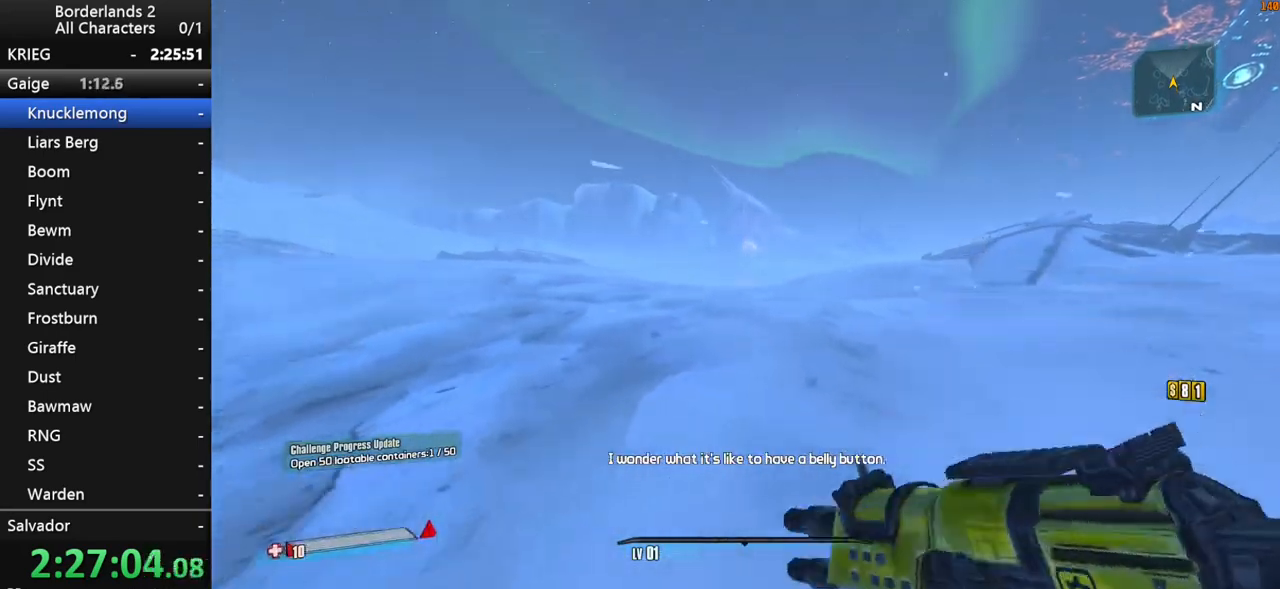
{"keys": ["space", "w"], "mouse": [], "mouse_move": "still", "events": [[100, "space", "down"]]}
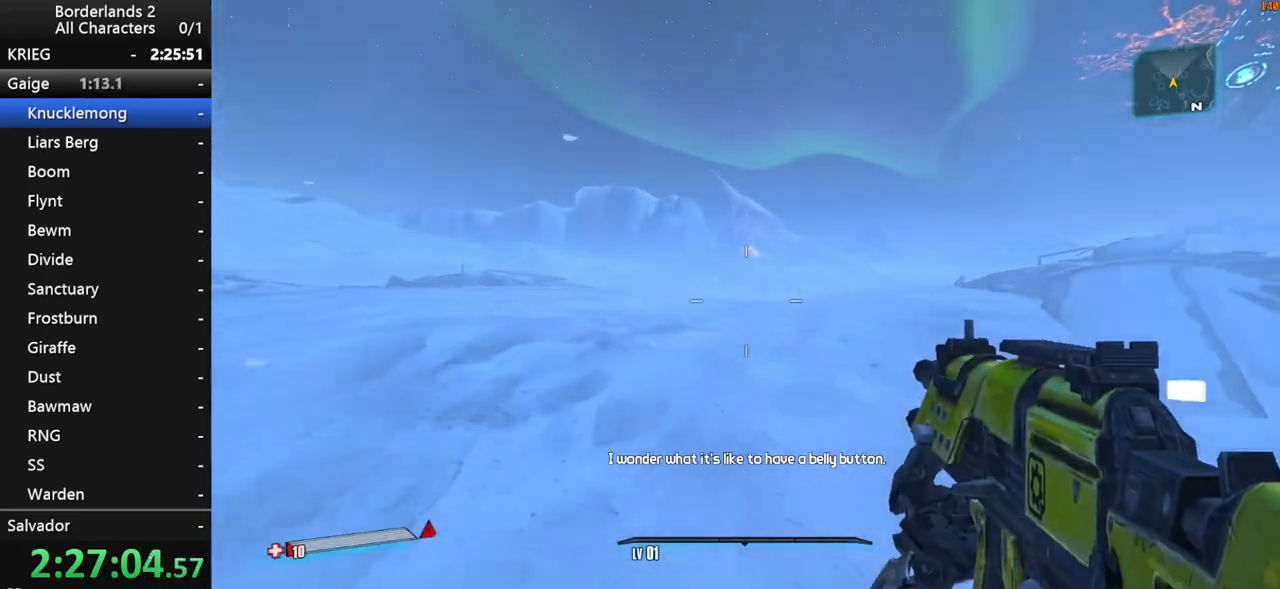
{"keys": ["w"], "mouse": [], "mouse_move": "still", "events": [[167, "space", "up"]]}
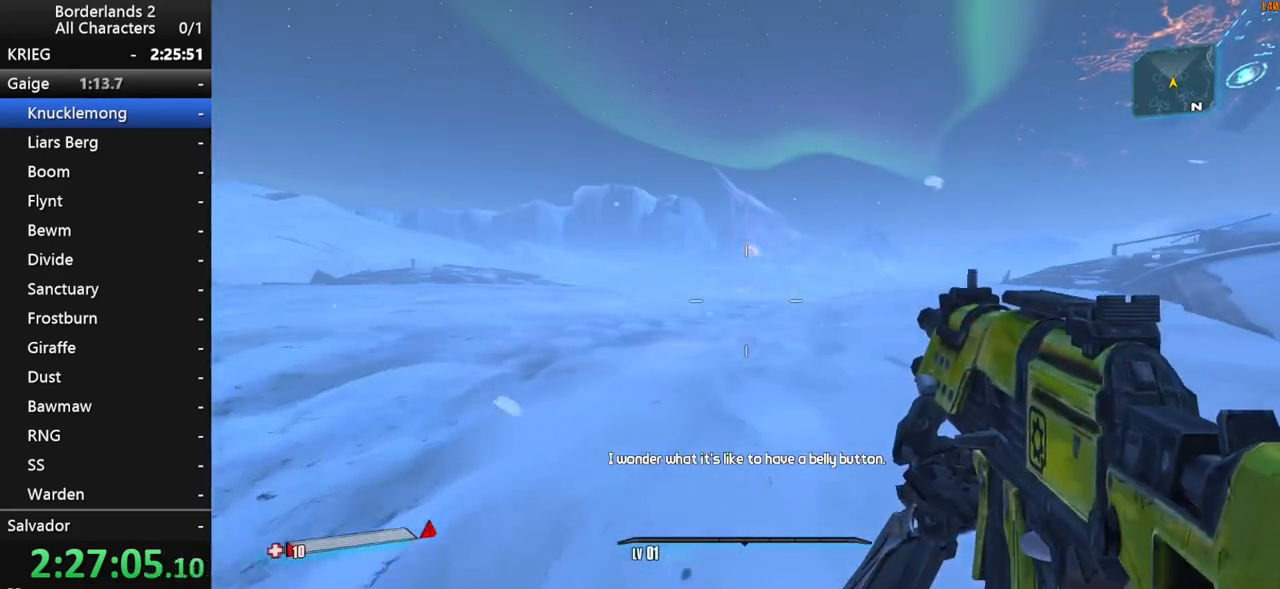
{"keys": ["space", "w"], "mouse": [], "mouse_move": "still", "events": [[500, "space", "down"]]}
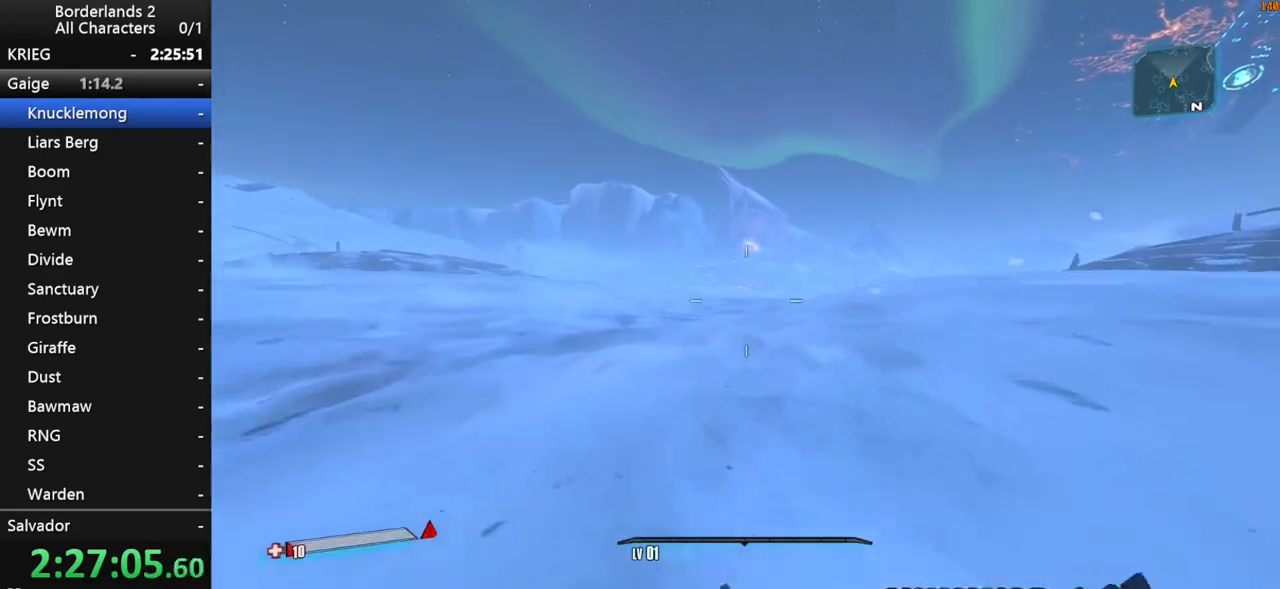
{"keys": ["a", "w"], "mouse": [], "mouse_move": "still", "events": [[50, "space", "up"], [150, "space", "down"], [333, "a", "down"], [383, "space", "up"]]}
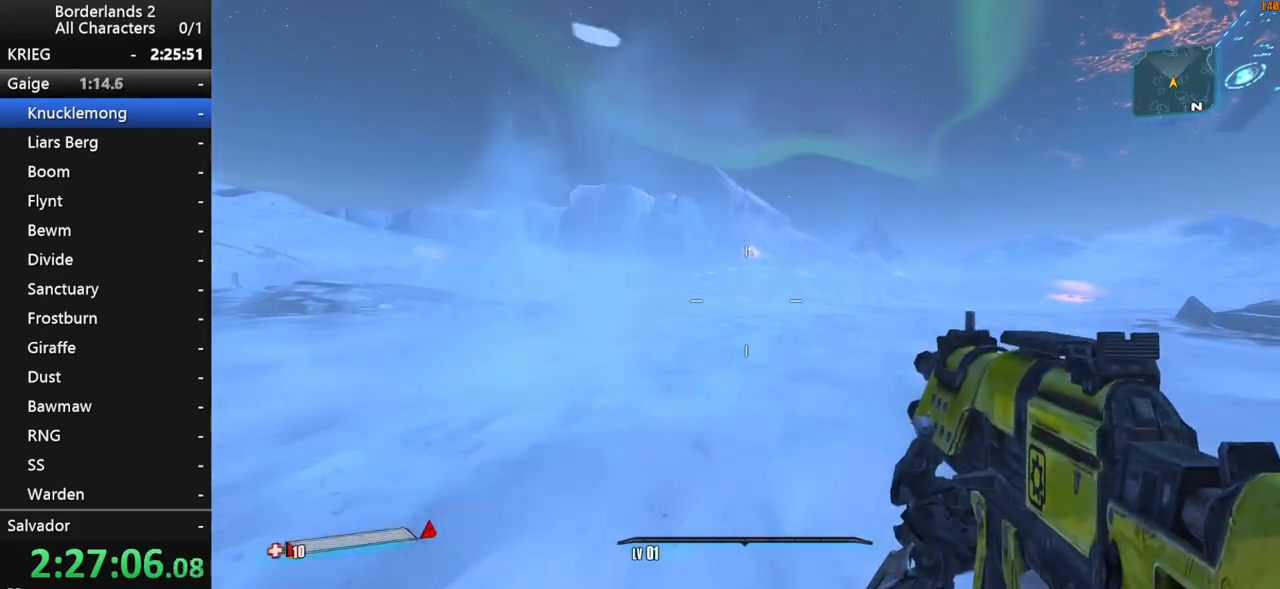
{"keys": ["w"], "mouse": [], "mouse_move": "still", "events": [[17, "a", "up"]]}
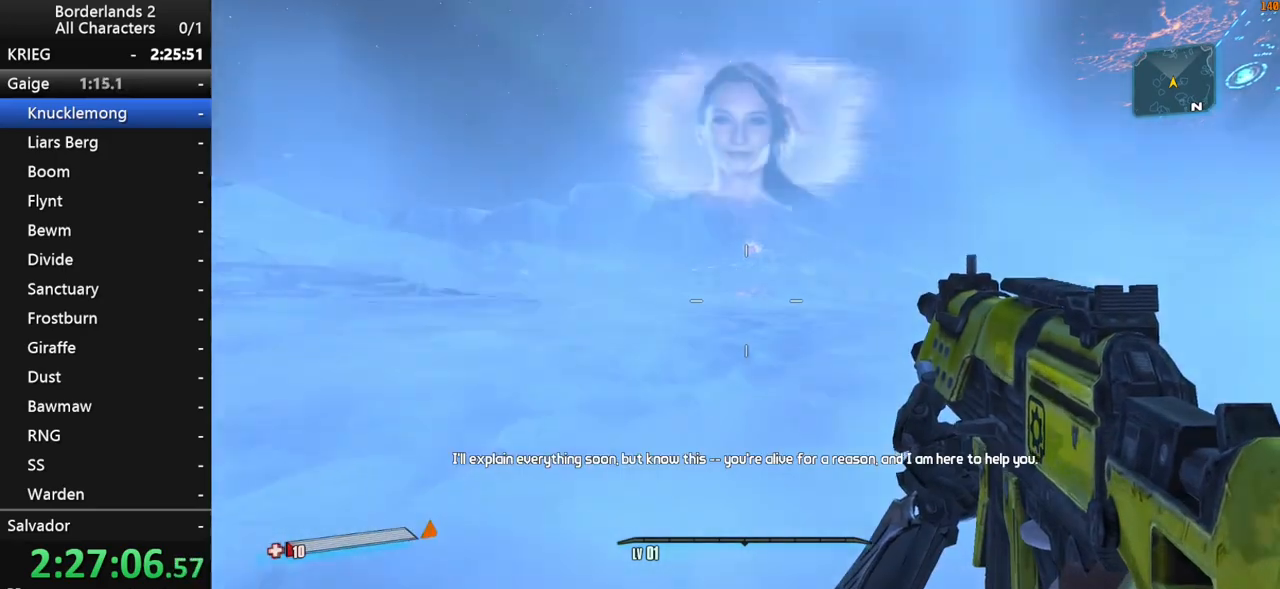
{"keys": ["space", "w"], "mouse": [], "mouse_move": "still", "events": [[167, "shift", "down"], [317, "shift", "up"], [367, "shift", "down"], [367, "space", "down"], [450, "shift", "up"]]}
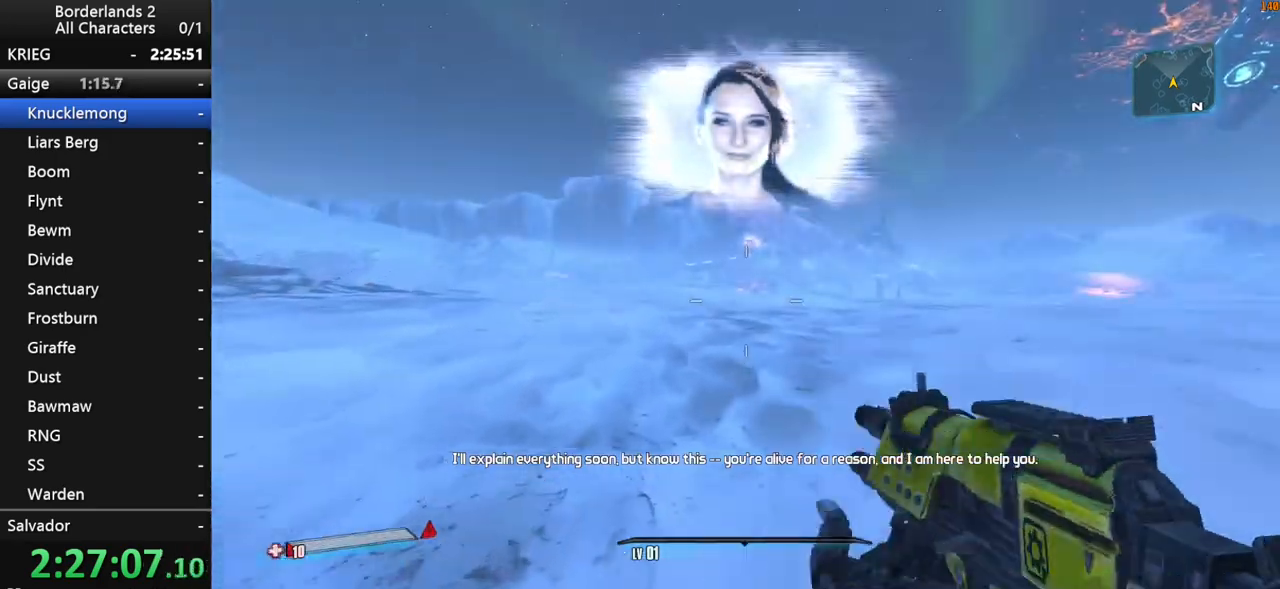
{"keys": ["space", "w"], "mouse": [], "mouse_move": "still", "events": []}
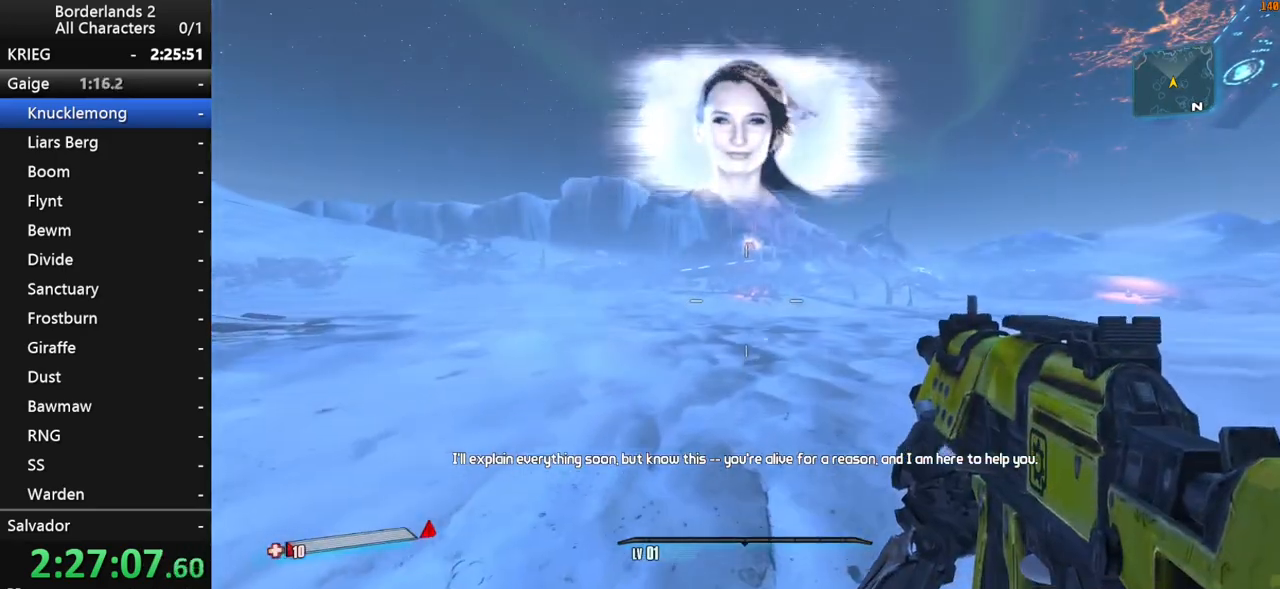
{"keys": ["w"], "mouse": [], "mouse_move": "still", "events": [[117, "a", "down"], [200, "space", "up"], [300, "a", "up"], [350, "d", "down"], [483, "d", "up"]]}
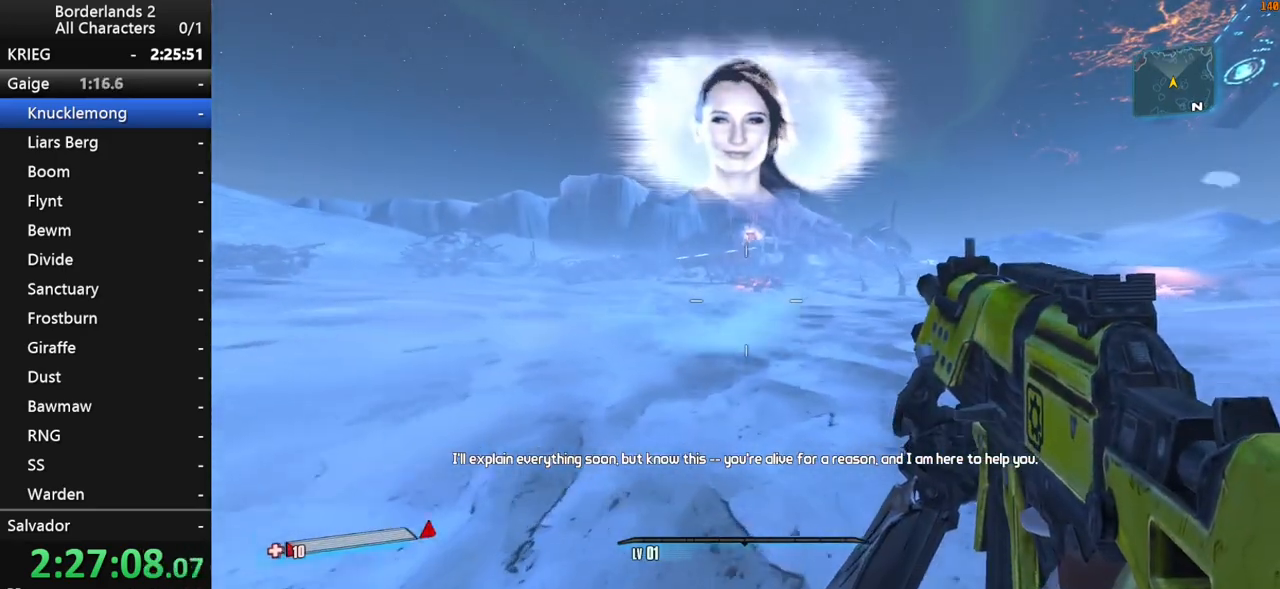
{"keys": ["space", "w"], "mouse": [], "mouse_move": "still", "events": [[183, "space", "down"], [267, "space", "up"], [367, "space", "down"]]}
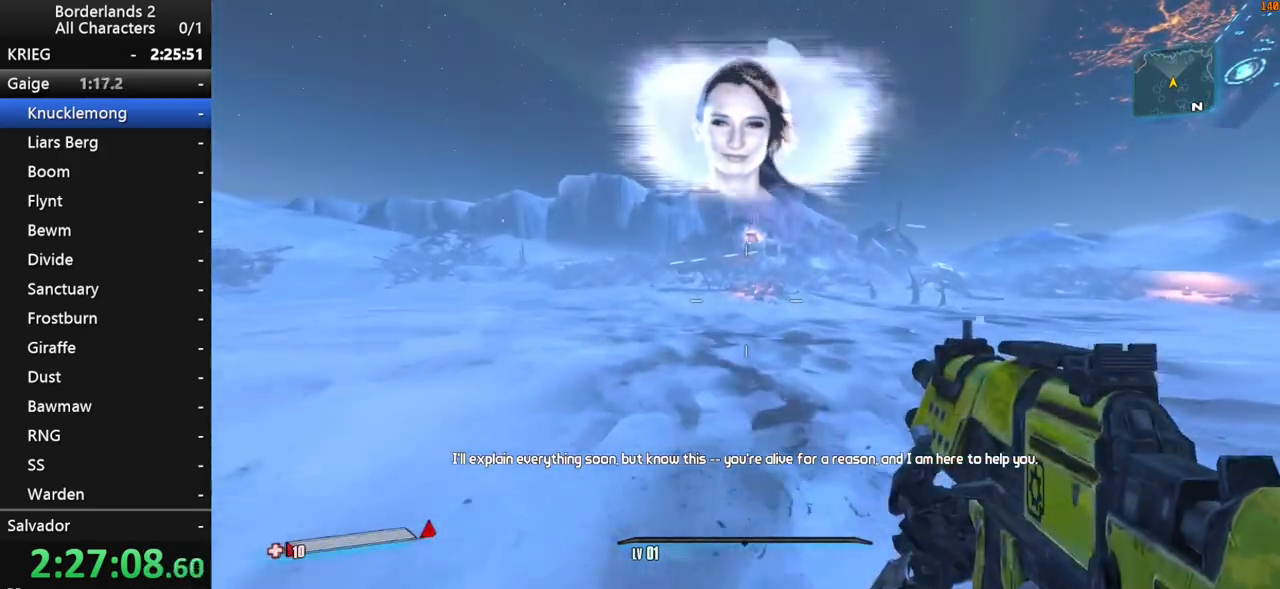
{"keys": ["1", "2", "w"], "mouse": [], "mouse_move": "still", "events": [[233, "2", "down"], [283, "1", "down"], [333, "space", "up"]]}
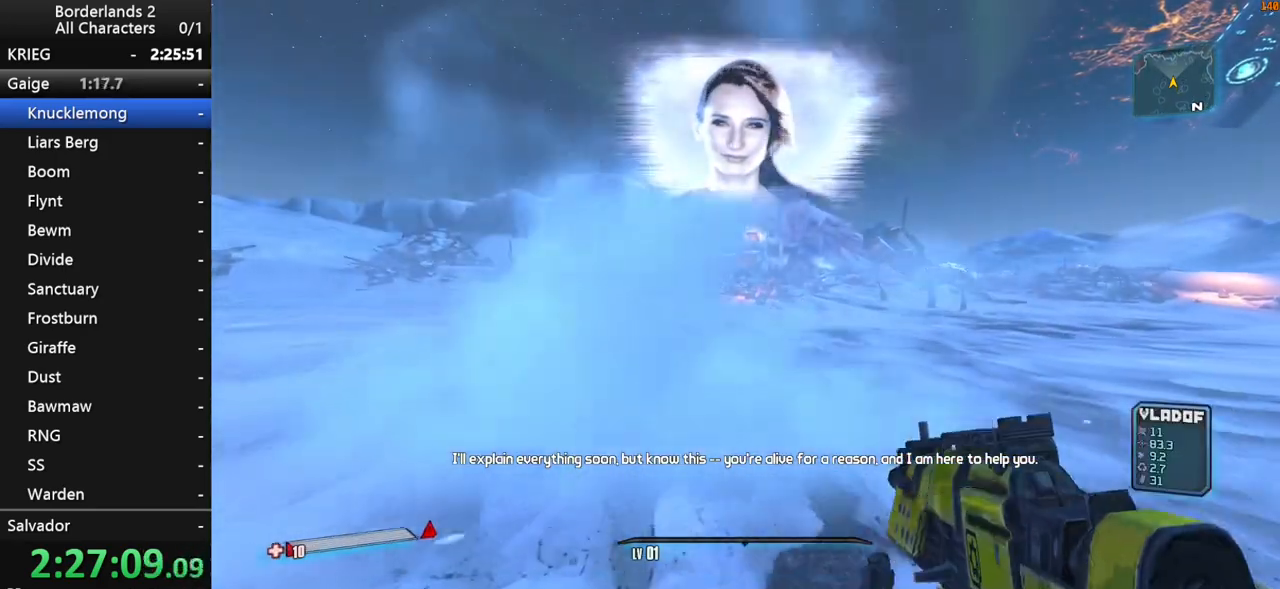
{"keys": ["w"], "mouse": [], "mouse_move": "still", "events": [[17, "1", "up"], [67, "2", "up"], [250, "1", "down"], [250, "2", "down"], [350, "1", "up"], [400, "2", "up"]]}
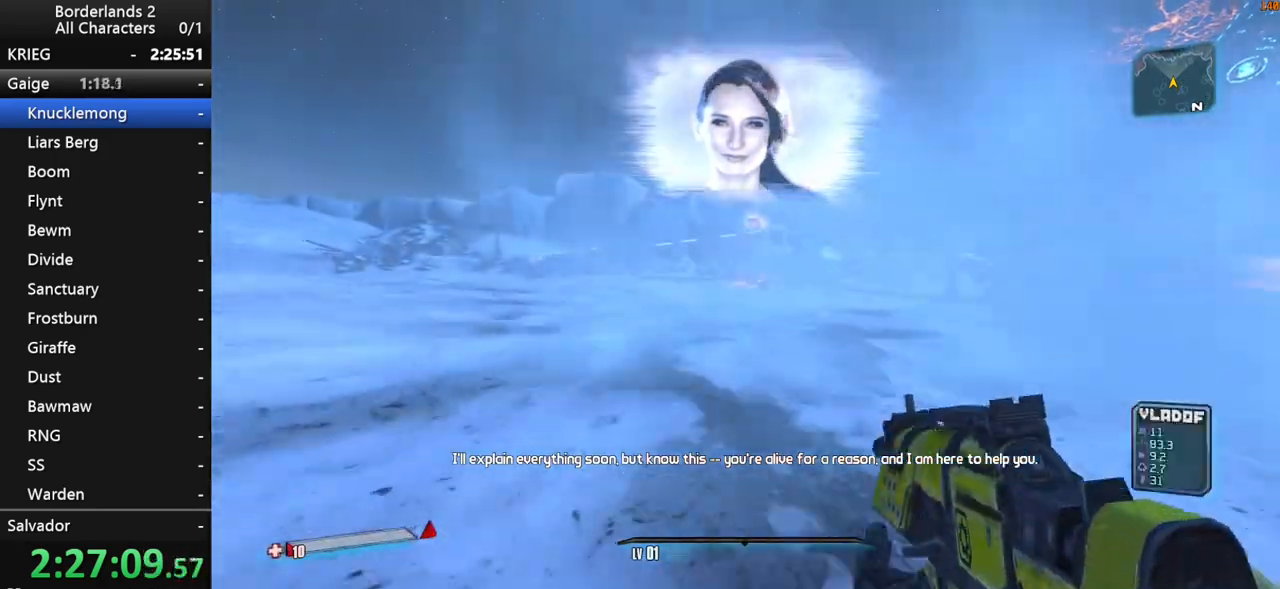
{"keys": ["space", "w"], "mouse": [], "mouse_move": "still", "events": [[133, "space", "down"], [183, "1", "down"], [183, "2", "down"], [367, "1", "up"], [417, "2", "up"]]}
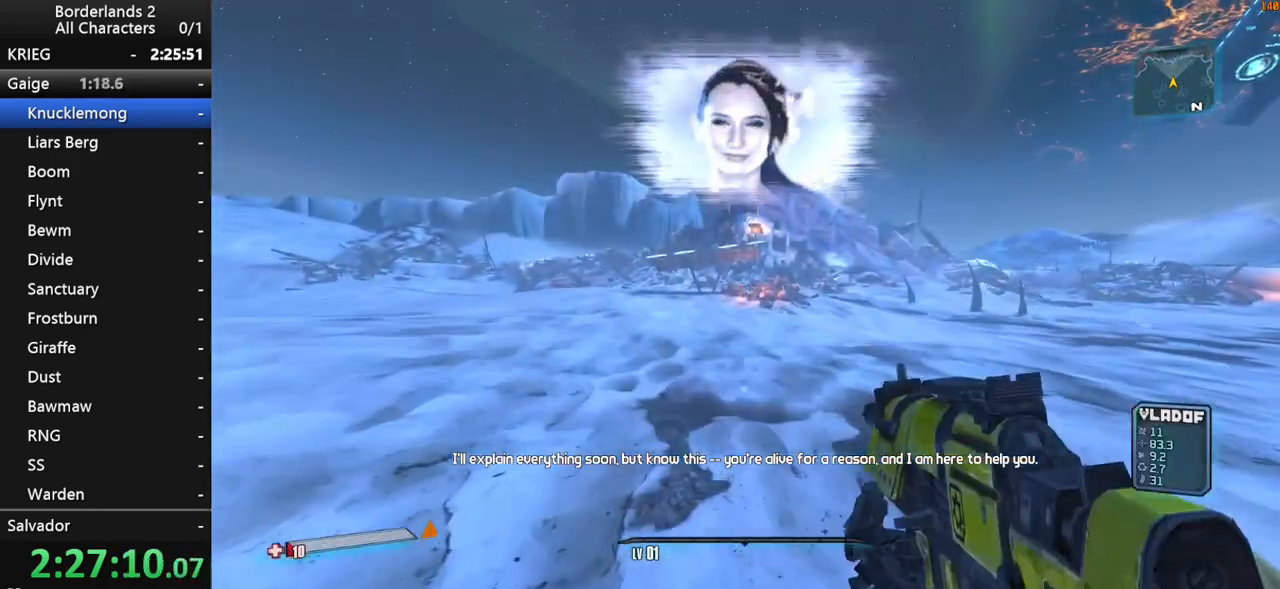
{"keys": ["w"], "mouse": [], "mouse_move": "still", "events": [[150, "2", "down"], [200, "1", "down"], [200, "space", "up"], [383, "1", "up"], [433, "2", "up"]]}
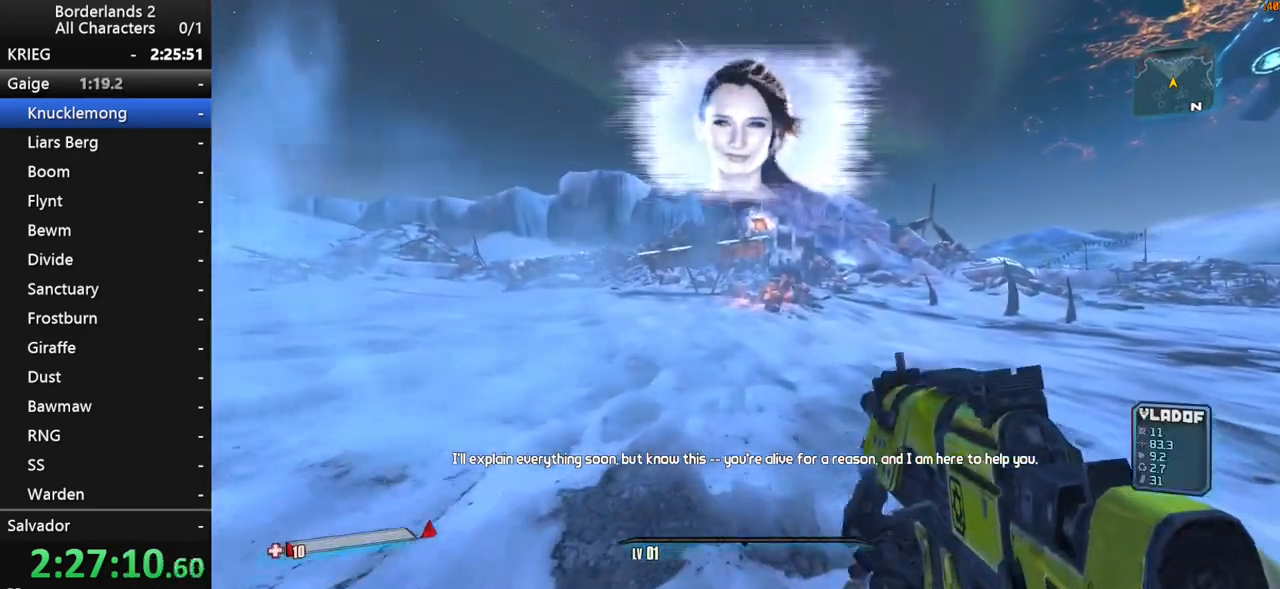
{"keys": ["w"], "mouse": [], "mouse_move": "still", "events": [[117, "1", "down"], [117, "2", "down"], [200, "1", "up"], [250, "2", "up"]]}
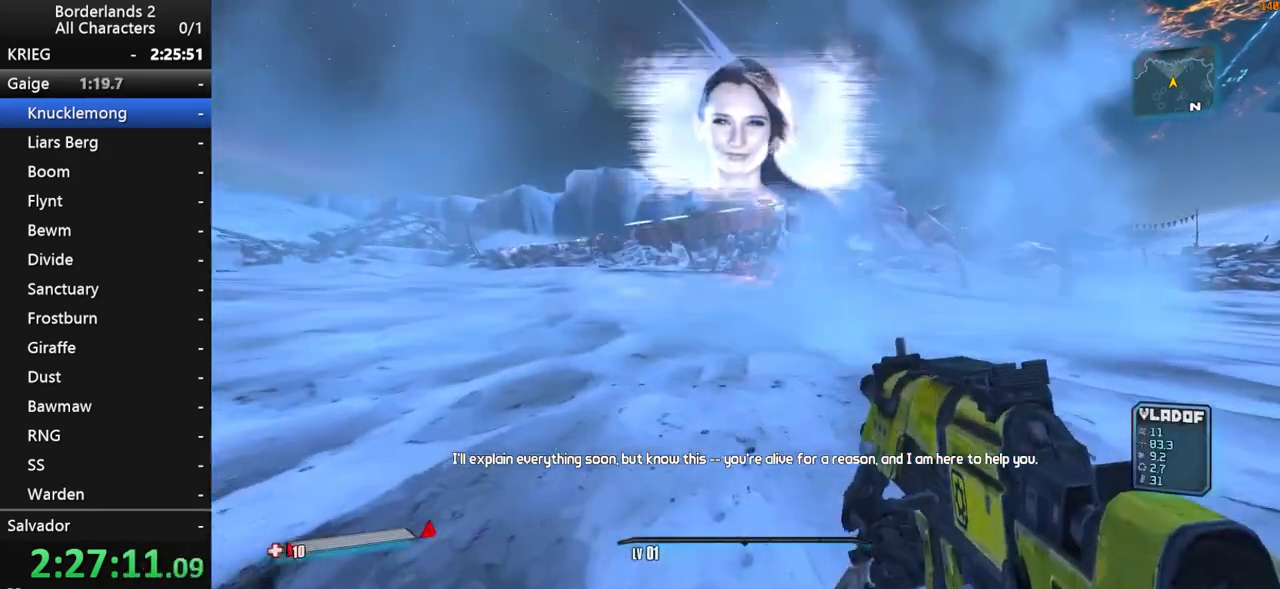
{"keys": ["1", "2", "w"], "mouse": [], "mouse_move": "still", "events": [[133, "1", "down"], [133, "2", "down"], [133, "space", "down"], [267, "1", "up"], [317, "2", "up"], [367, "space", "up"], [500, "1", "down"], [500, "2", "down"]]}
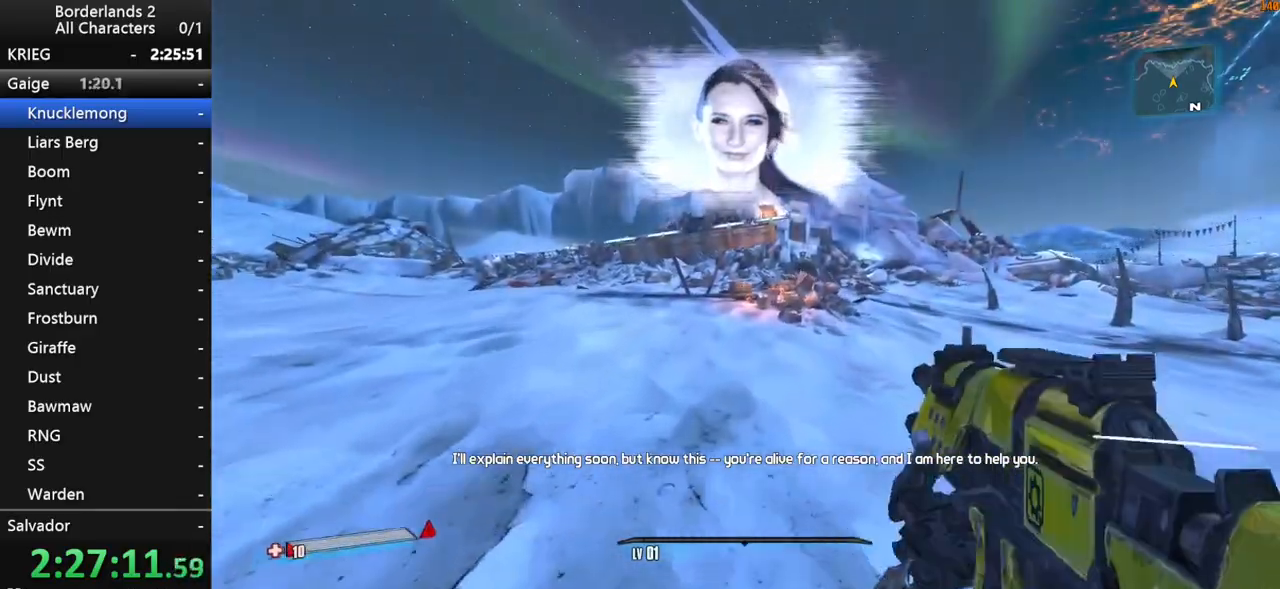
{"keys": ["1", "2", "w"], "mouse": [], "mouse_move": "still", "events": [[150, "1", "up"], [150, "2", "up"], [383, "1", "down"], [383, "2", "down"]]}
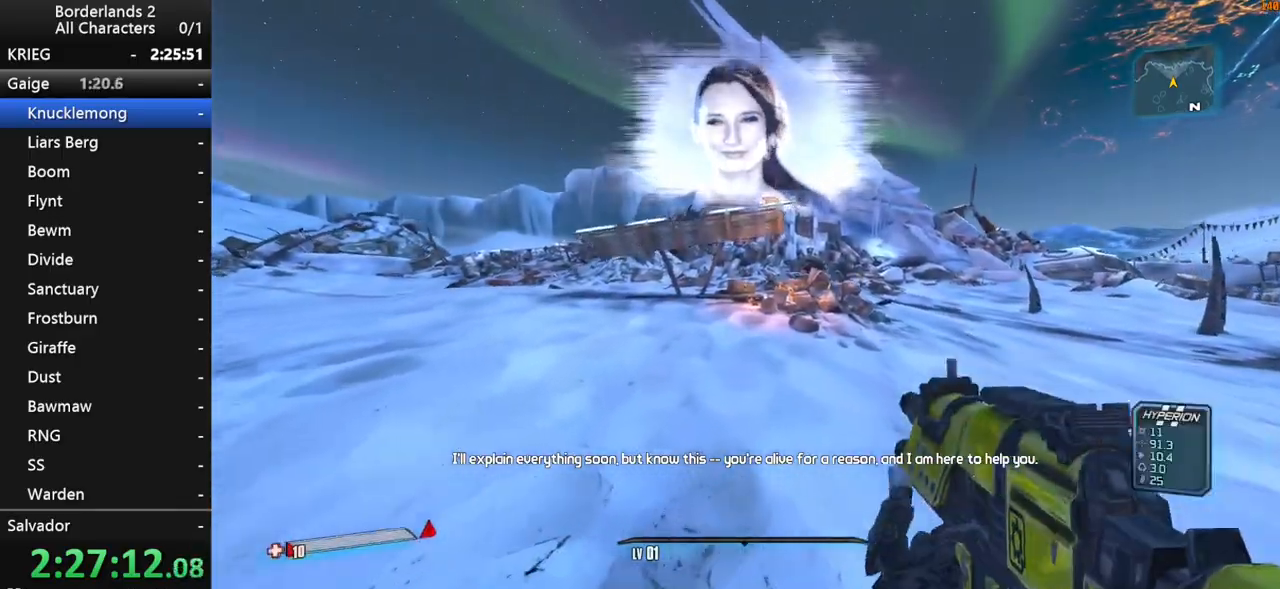
{"keys": ["1", "w"], "mouse": [], "mouse_move": "still", "events": [[117, "1", "up"], [117, "2", "up"], [350, "1", "down"]]}
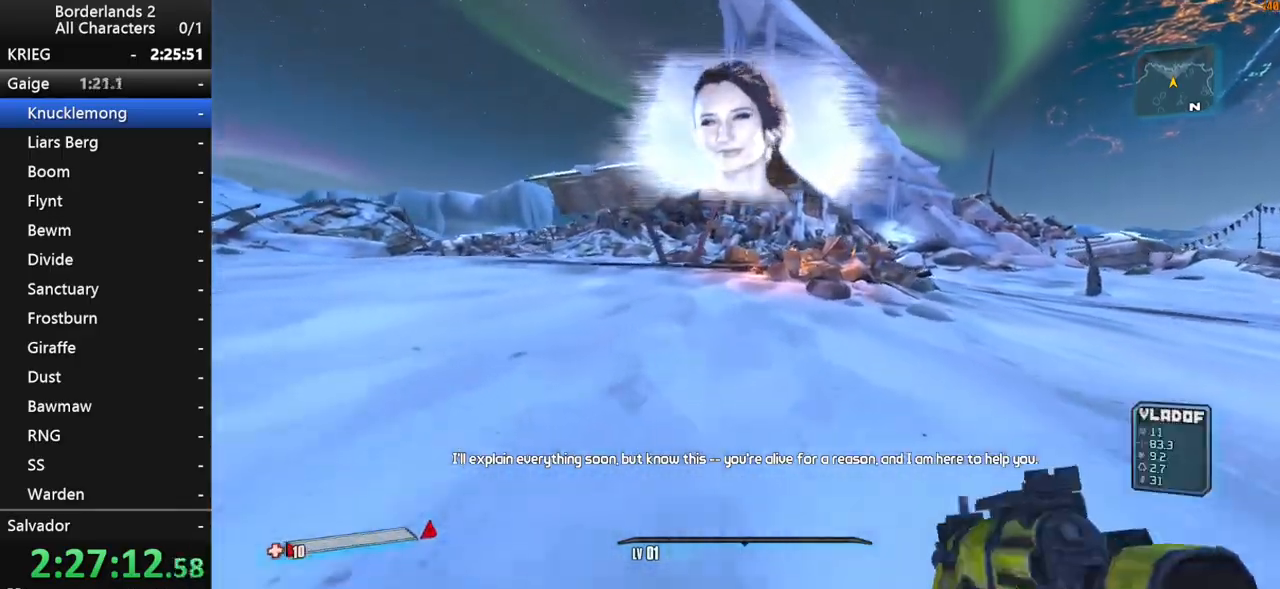
{"keys": ["shift", "w"], "mouse": [], "mouse_move": "still", "events": [[83, "1", "up"], [267, "shift", "down"]]}
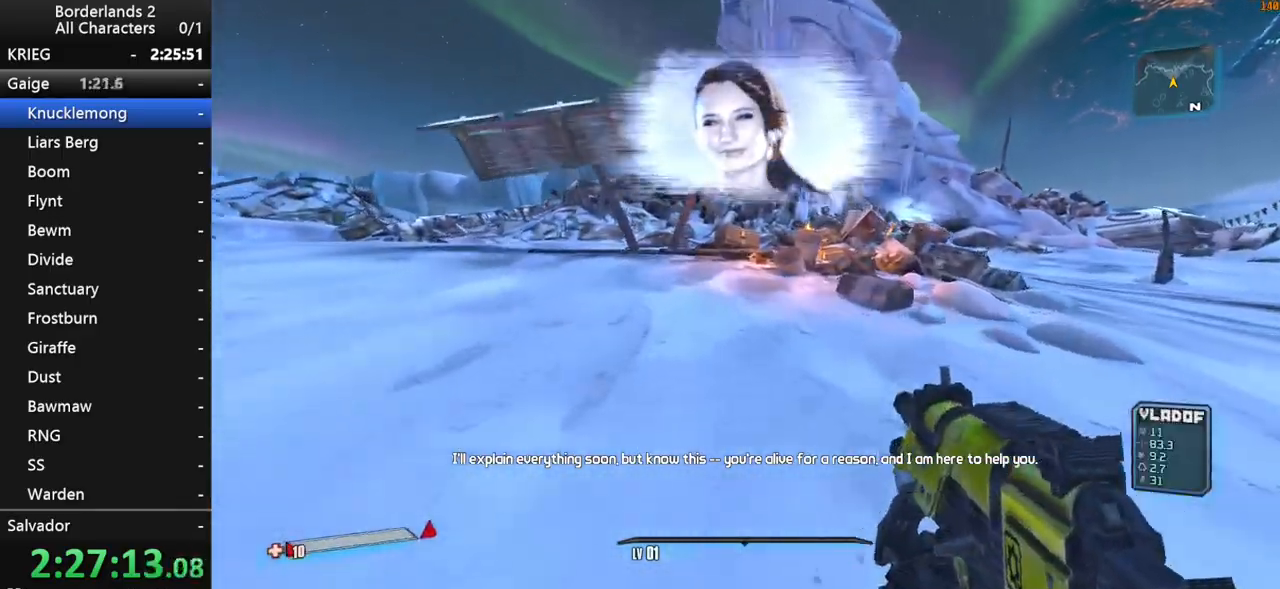
{"keys": ["w"], "mouse": [], "mouse_move": "still", "events": [[100, "2", "down"], [150, "1", "down"], [283, "shift", "up"], [283, "space", "down"], [333, "1", "up"], [383, "2", "up"], [383, "space", "up"]]}
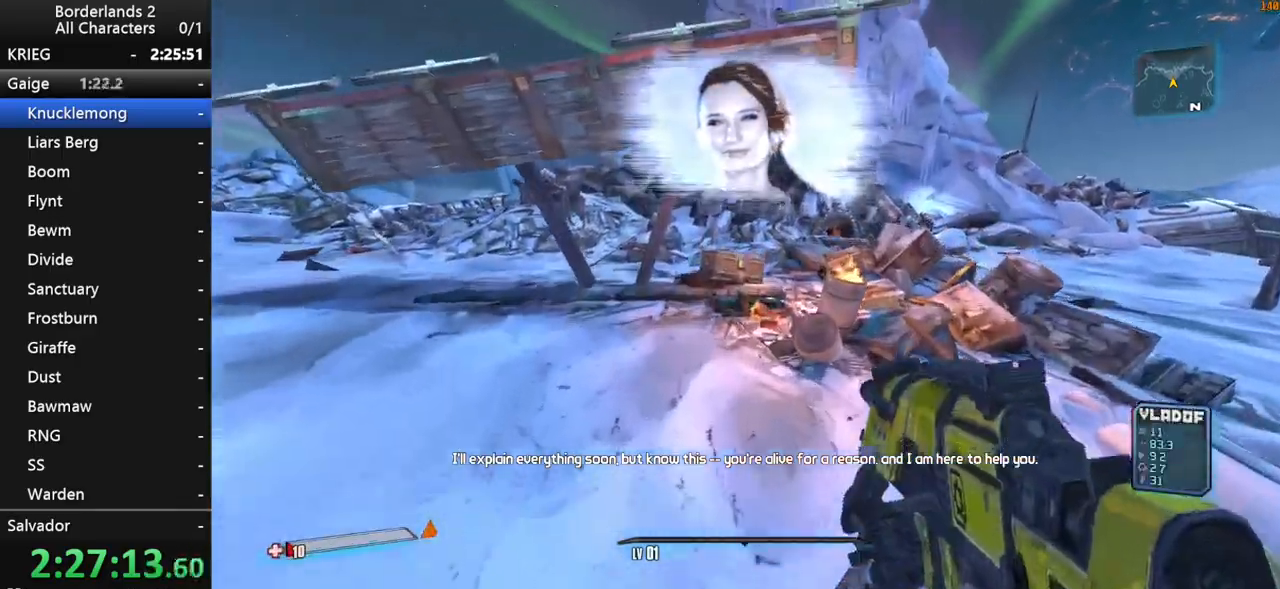
{"keys": ["d", "w"], "mouse": [], "mouse_move": "down-left", "events": [[433, "d", "down"]]}
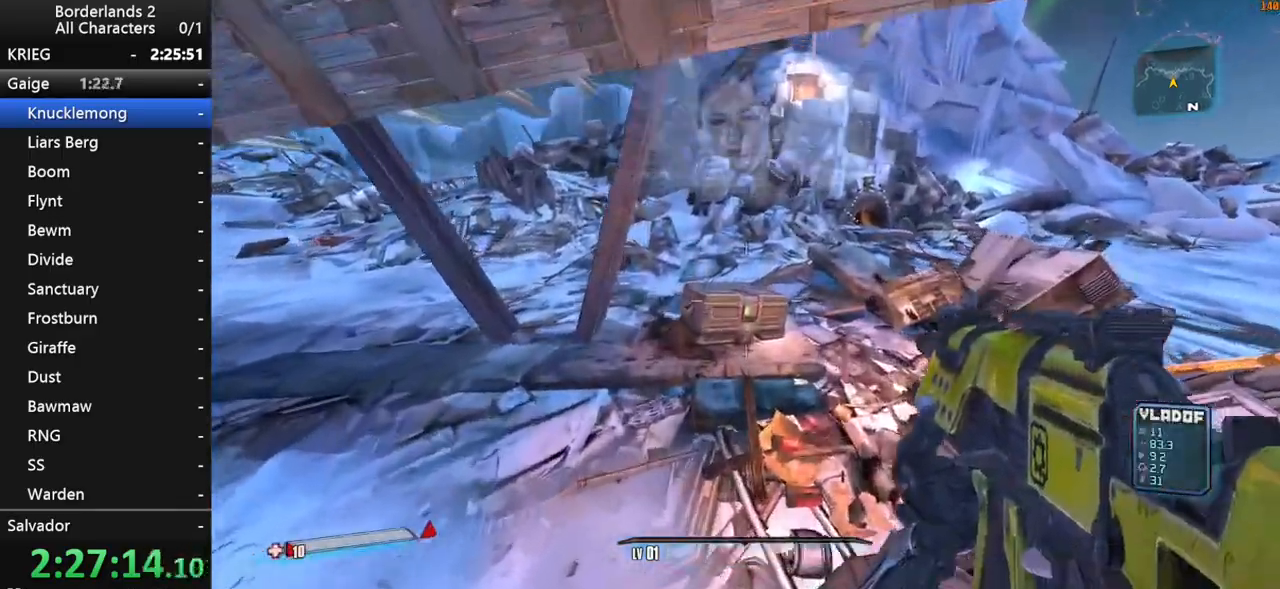
{"keys": ["d", "w"], "mouse": [], "mouse_move": "down-left", "events": [[217, "e", "down"], [267, "e", "up"], [367, "e", "down"], [500, "e", "up"]]}
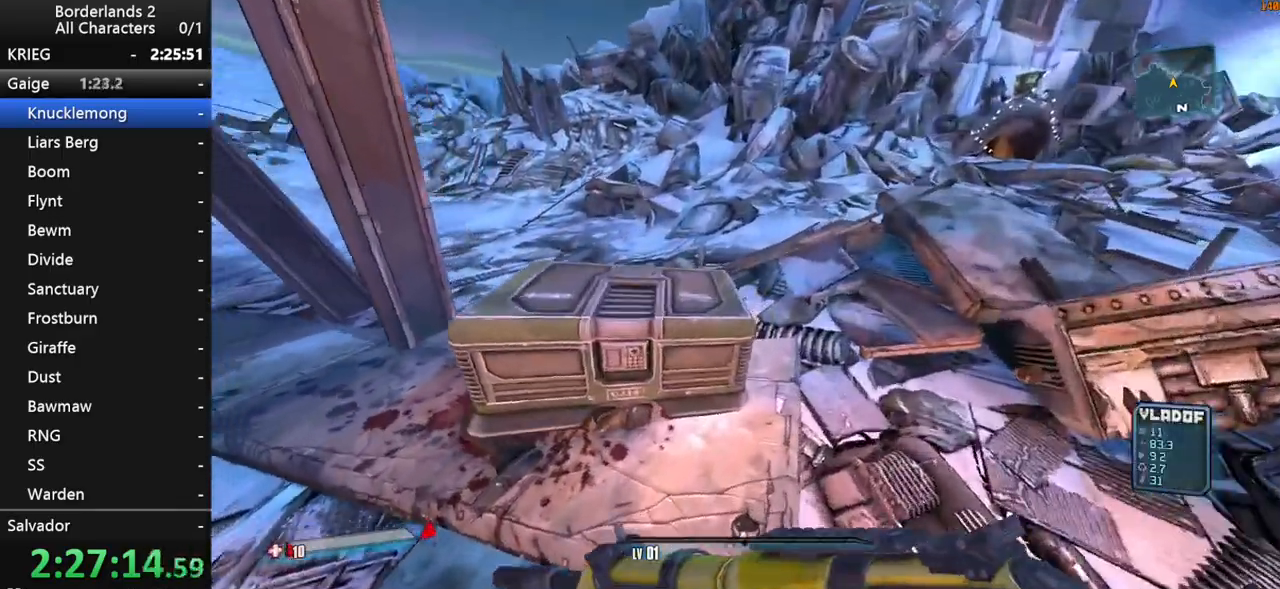
{"keys": ["d"], "mouse": [], "mouse_move": "up", "events": [[50, "e", "down"], [150, "w", "up"], [383, "e", "up"]]}
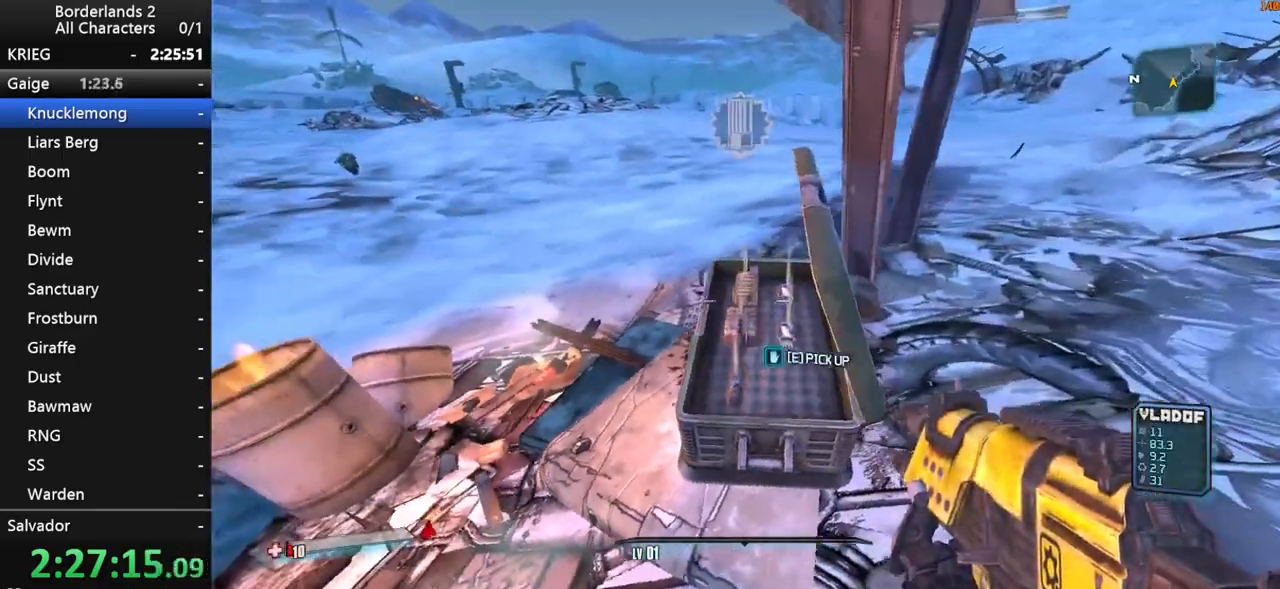
{"keys": ["d"], "mouse": [], "mouse_move": "right", "events": [[17, "d", "up"], [17, "e", "down"], [167, "s", "down"], [450, "d", "down"], [450, "s", "up"], [483, "e", "up"]]}
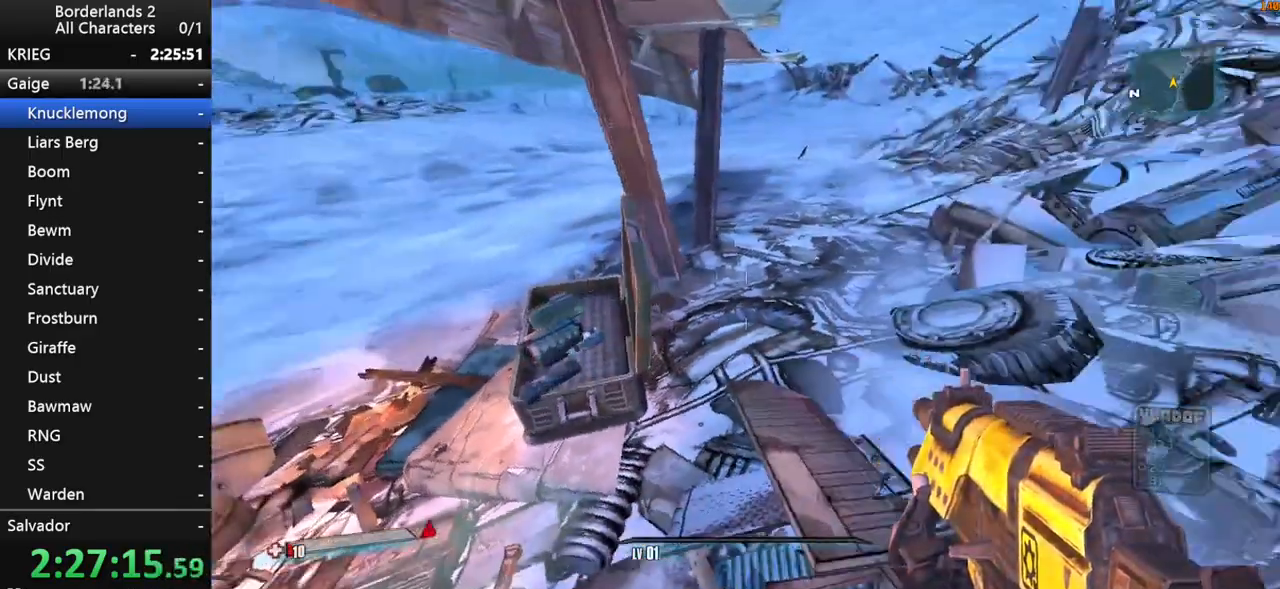
{"keys": ["d", "space", "w"], "mouse": [], "mouse_move": "left", "events": [[83, "shift", "down"], [83, "w", "down"], [133, "shift", "up"], [183, "d", "up"], [317, "space", "down"], [417, "space", "up"], [450, "space", "down"], [500, "d", "down"]]}
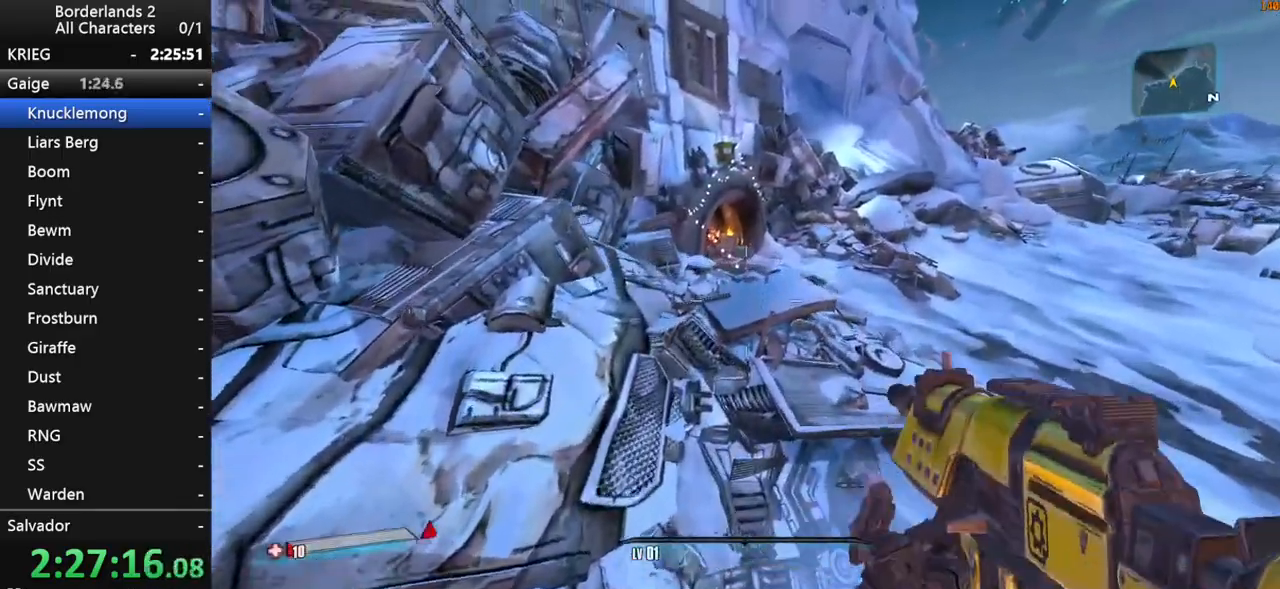
{"keys": ["w"], "mouse": [], "mouse_move": "left", "events": [[100, "space", "up"], [333, "d", "up"]]}